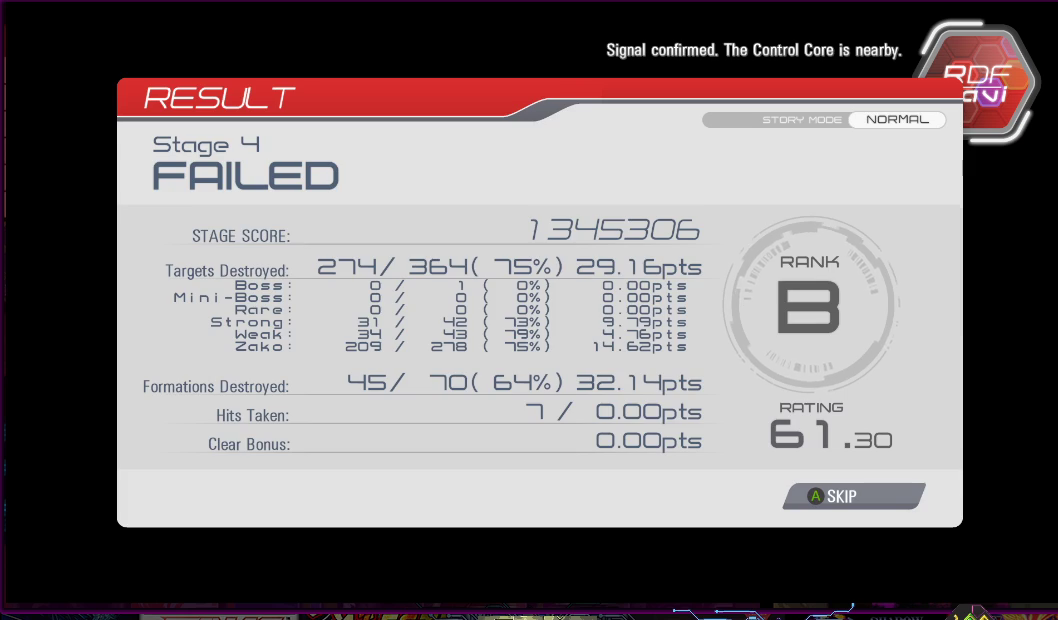
Gameplay with a controller (PlayStation layout); each line is a JSON object with the inputs held at the frame after it. "events" lists button and stick changes between this image and that frame as [ms after this image, input, new state], when the widget could be followed in between. Not read: L3 R3 left_stick.
{"buttons": [], "right_stick": "center", "events": [[50, "CROSS", "down"], [217, "CROSS", "up"]]}
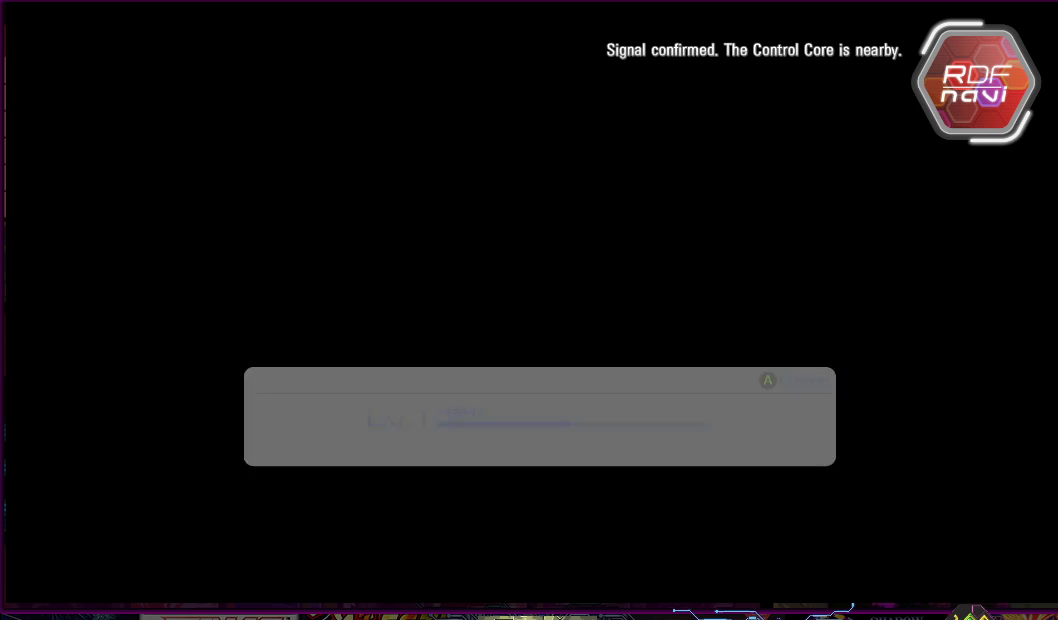
{"buttons": [], "right_stick": "center", "events": []}
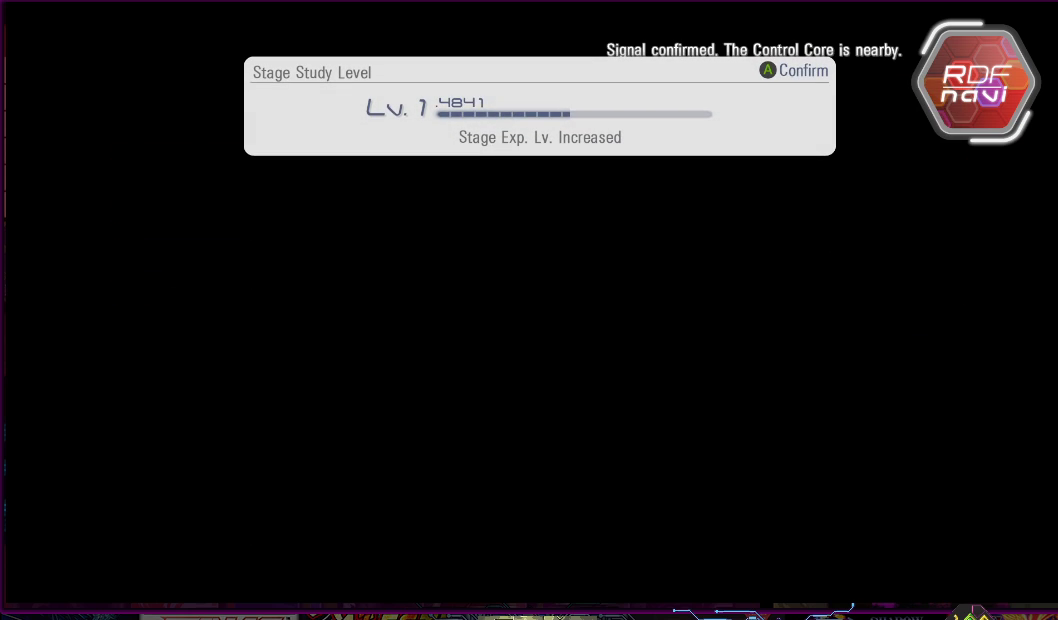
{"buttons": ["CROSS"], "right_stick": "center", "events": [[433, "CROSS", "down"]]}
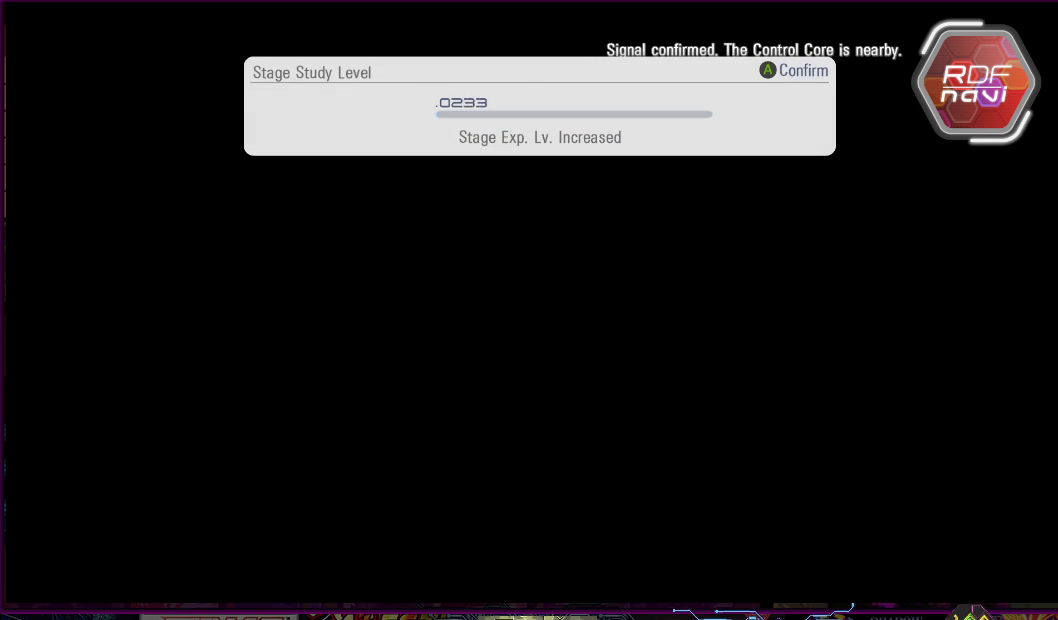
{"buttons": ["CROSS"], "right_stick": "center", "events": [[83, "CROSS", "up"], [400, "CROSS", "down"]]}
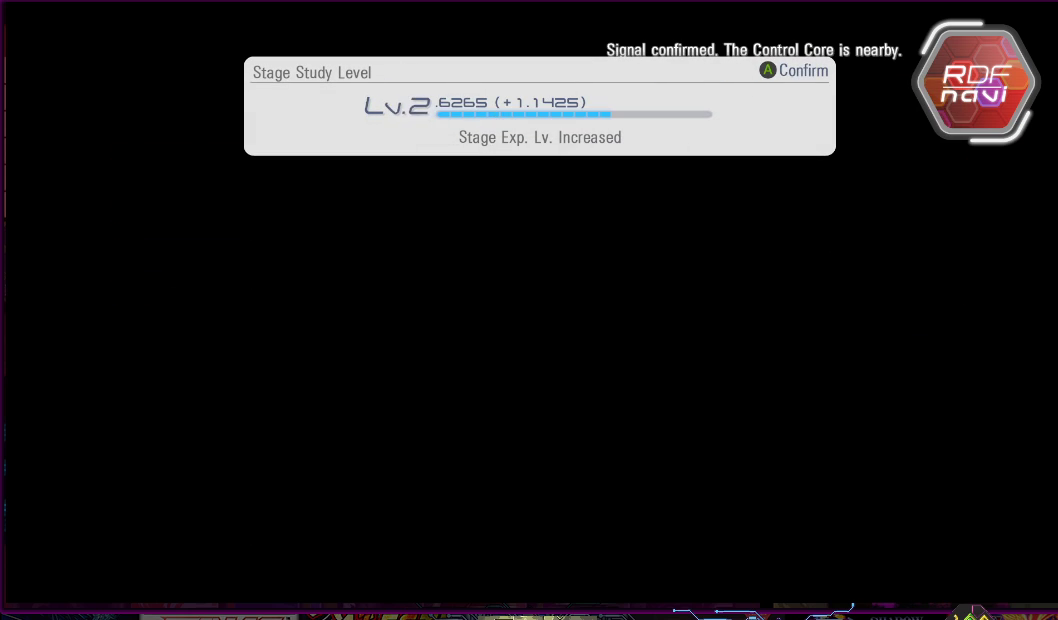
{"buttons": [], "right_stick": "center", "events": [[17, "CROSS", "up"], [300, "CROSS", "down"], [417, "CROSS", "up"]]}
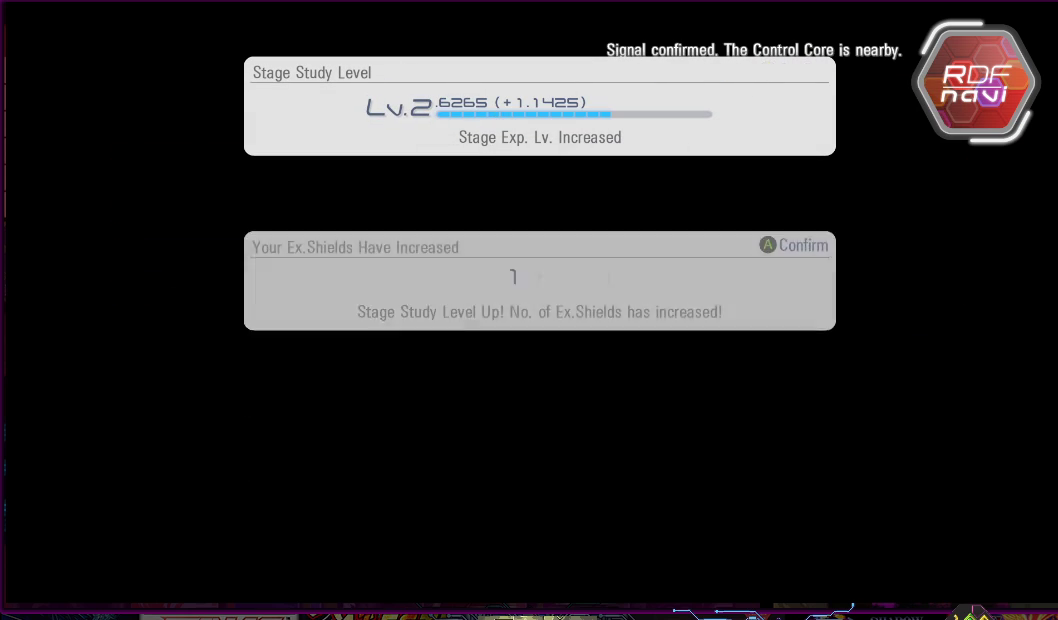
{"buttons": [], "right_stick": "center", "events": []}
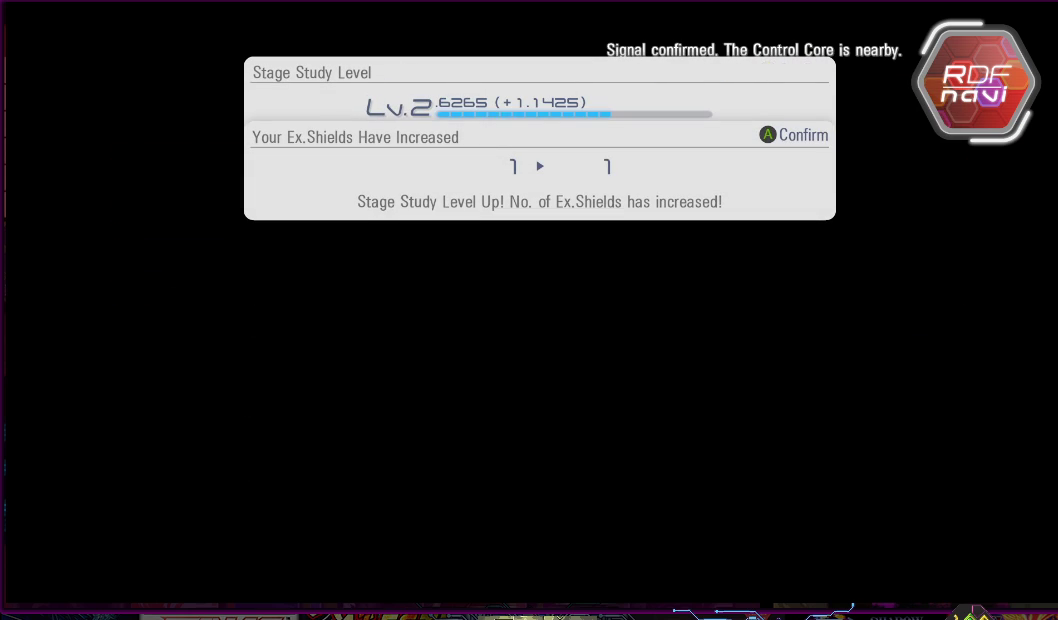
{"buttons": ["CROSS"], "right_stick": "center", "events": [[450, "CROSS", "down"]]}
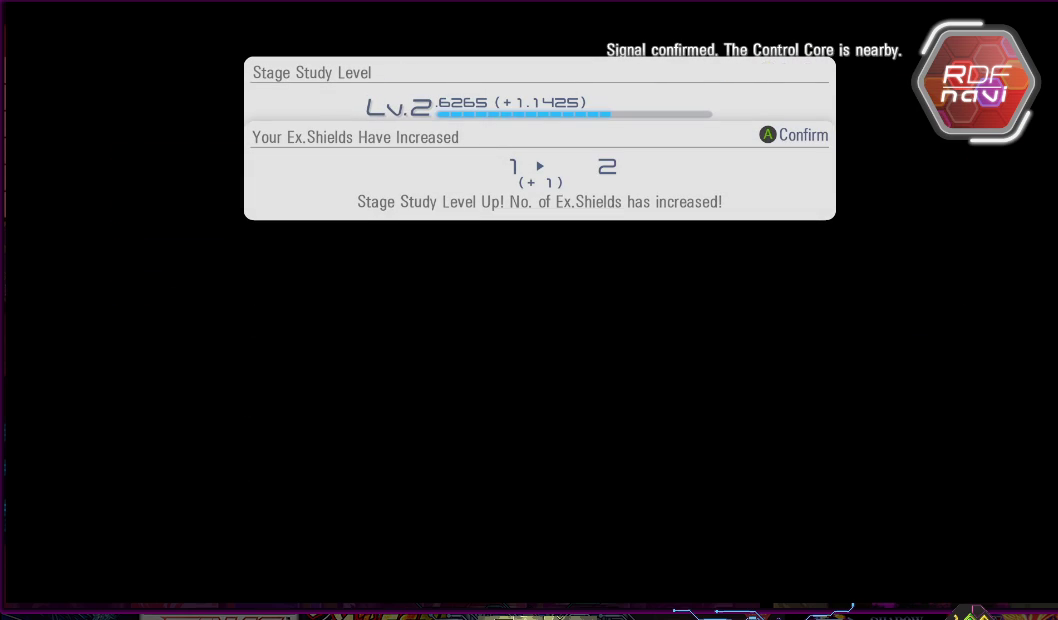
{"buttons": [], "right_stick": "center", "events": [[100, "CROSS", "up"], [383, "CROSS", "down"], [500, "CROSS", "up"]]}
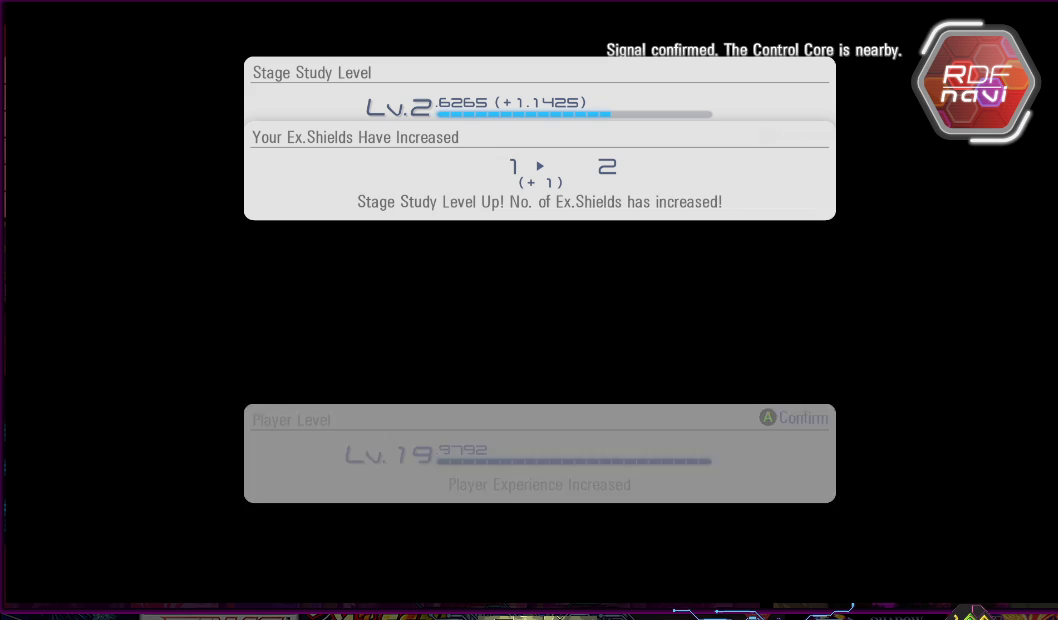
{"buttons": [], "right_stick": "center", "events": []}
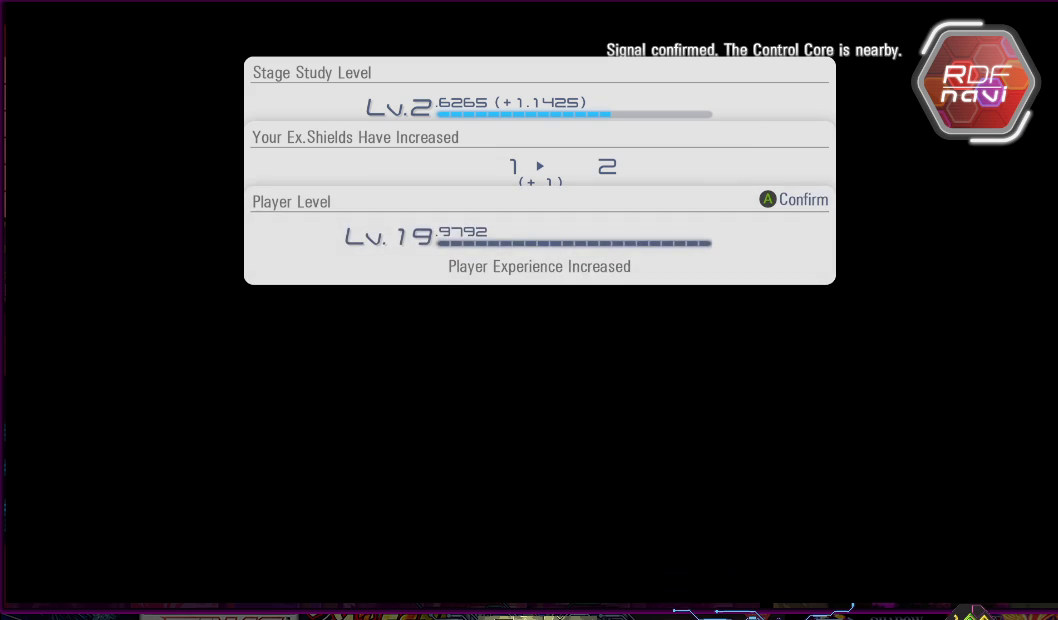
{"buttons": [], "right_stick": "center", "events": []}
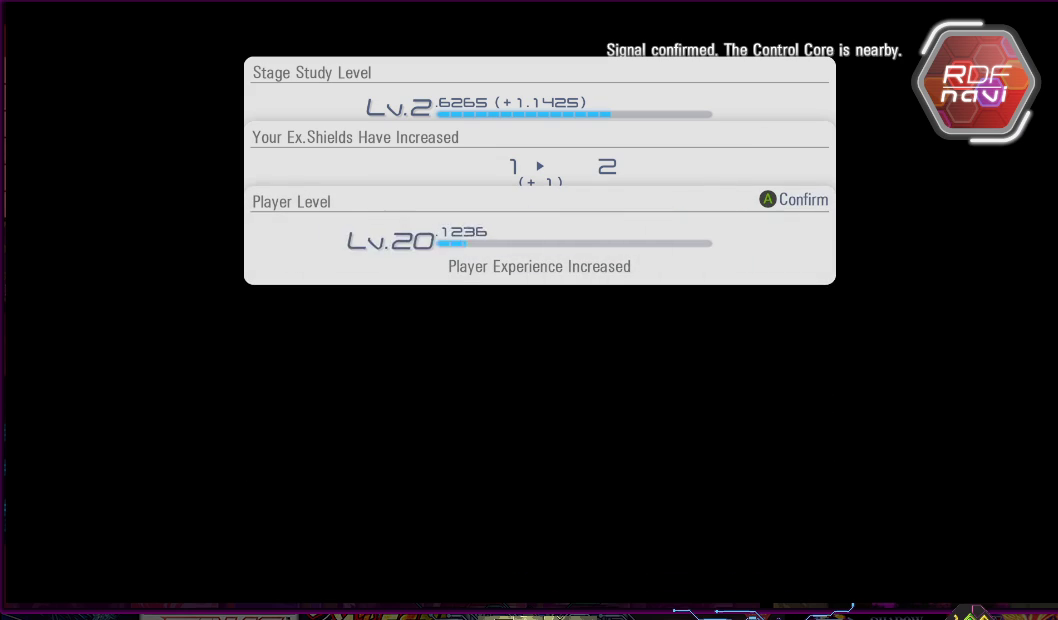
{"buttons": ["CROSS"], "right_stick": "center", "events": [[433, "CROSS", "down"]]}
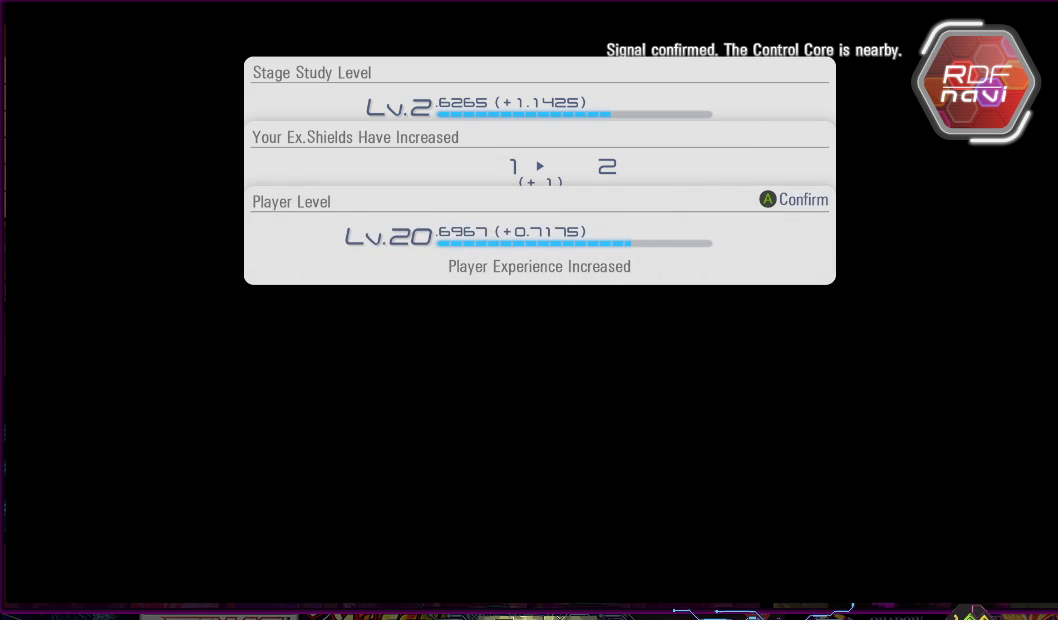
{"buttons": [], "right_stick": "center", "events": [[83, "CROSS", "up"]]}
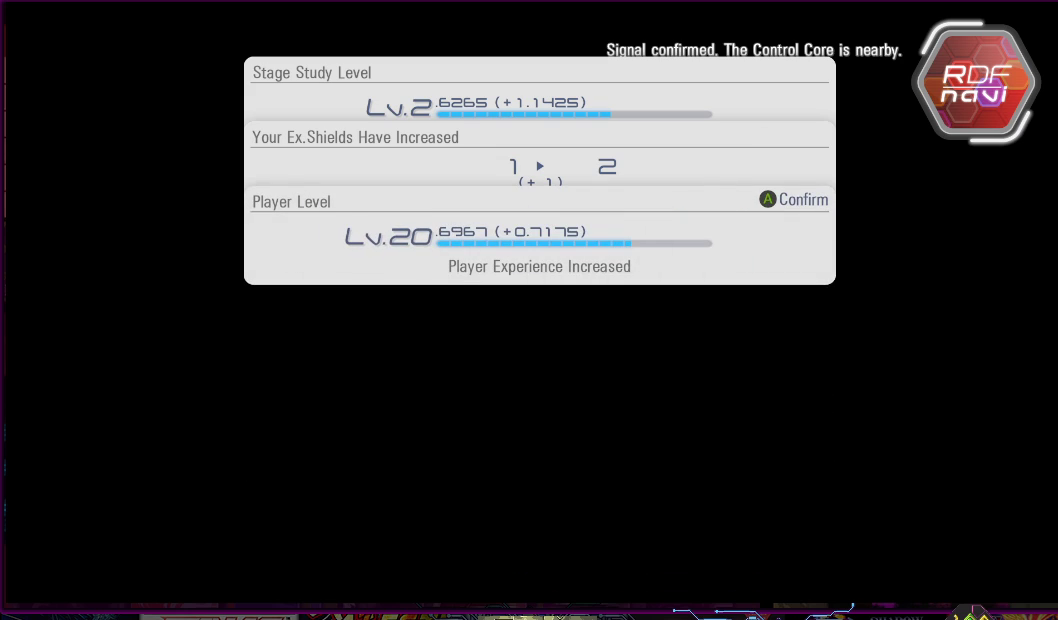
{"buttons": [], "right_stick": "center", "events": [[300, "CROSS", "down"], [483, "CROSS", "up"]]}
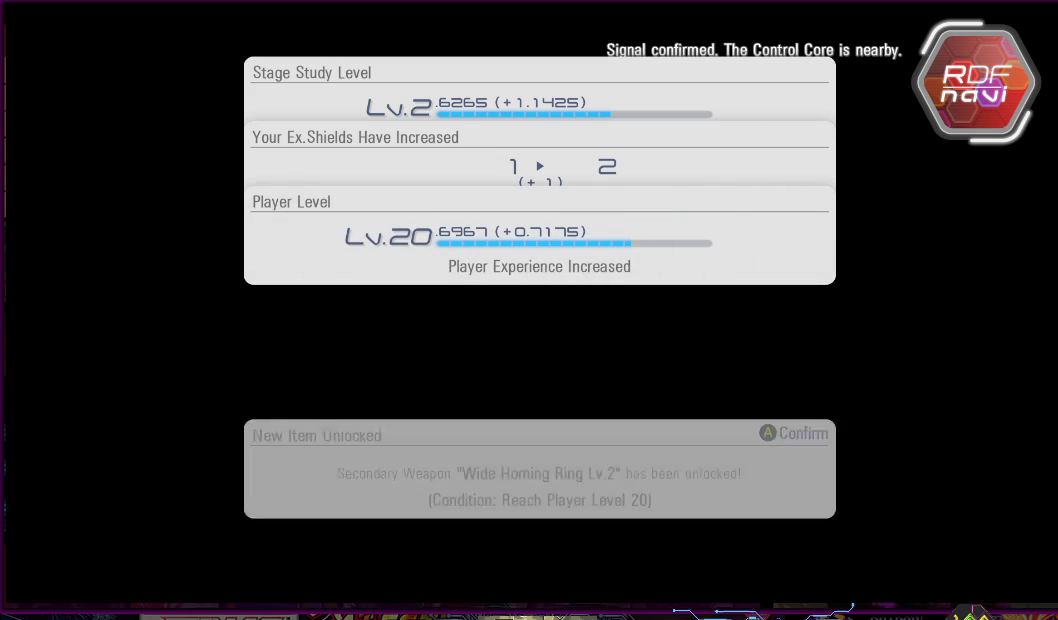
{"buttons": [], "right_stick": "center", "events": []}
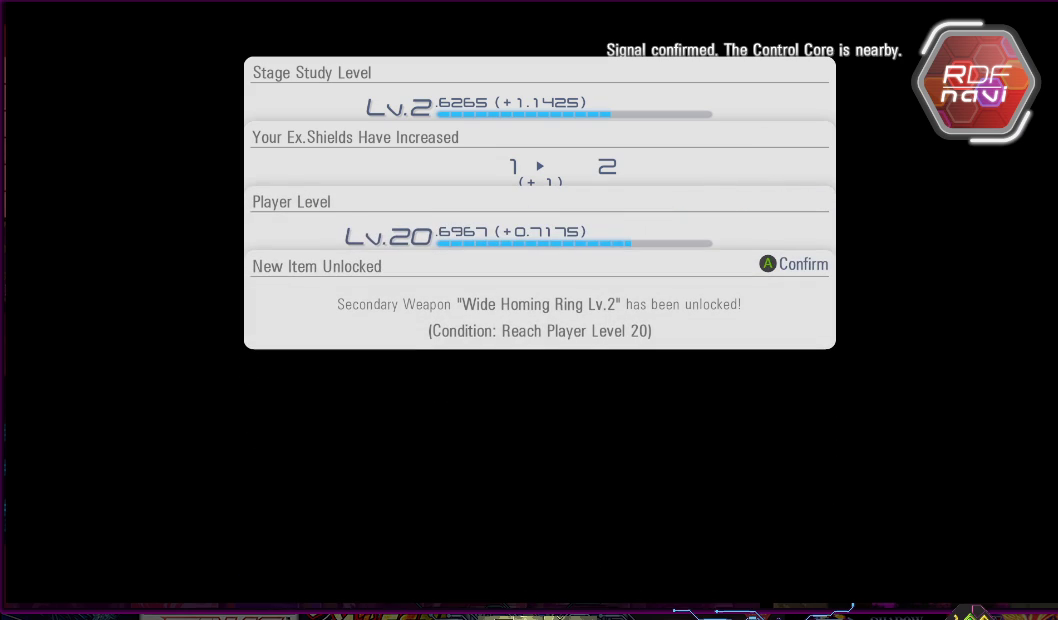
{"buttons": [], "right_stick": "center", "events": []}
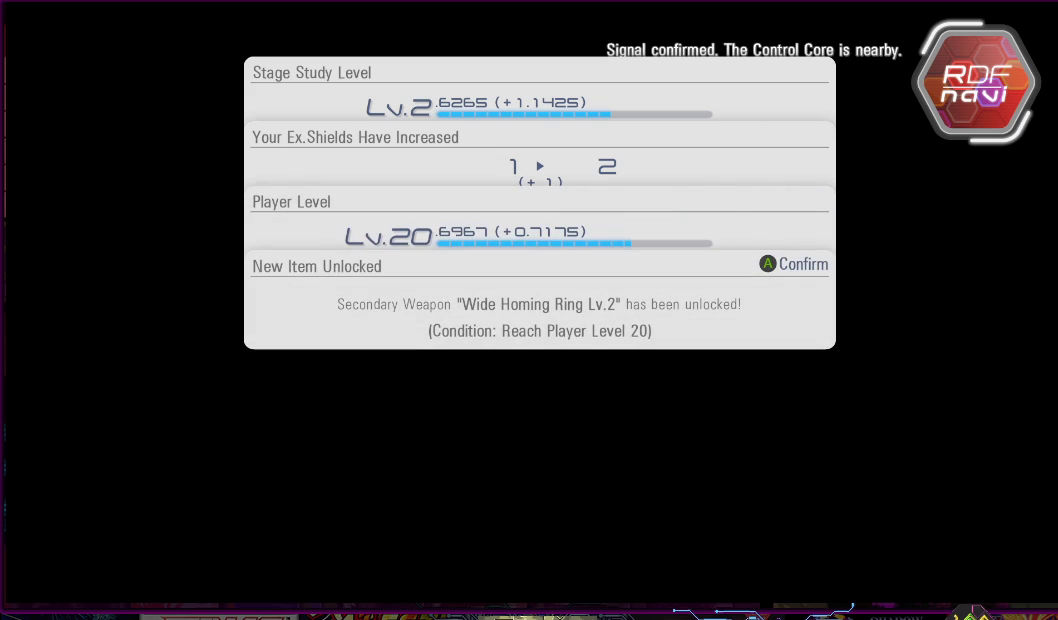
{"buttons": [], "right_stick": "center", "events": []}
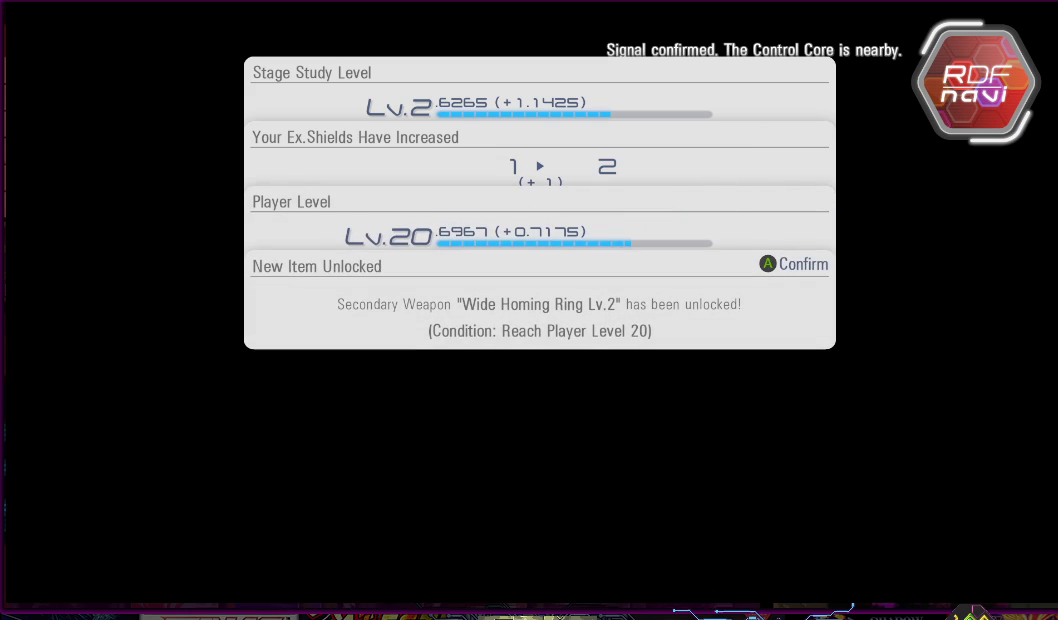
{"buttons": [], "right_stick": "center", "events": []}
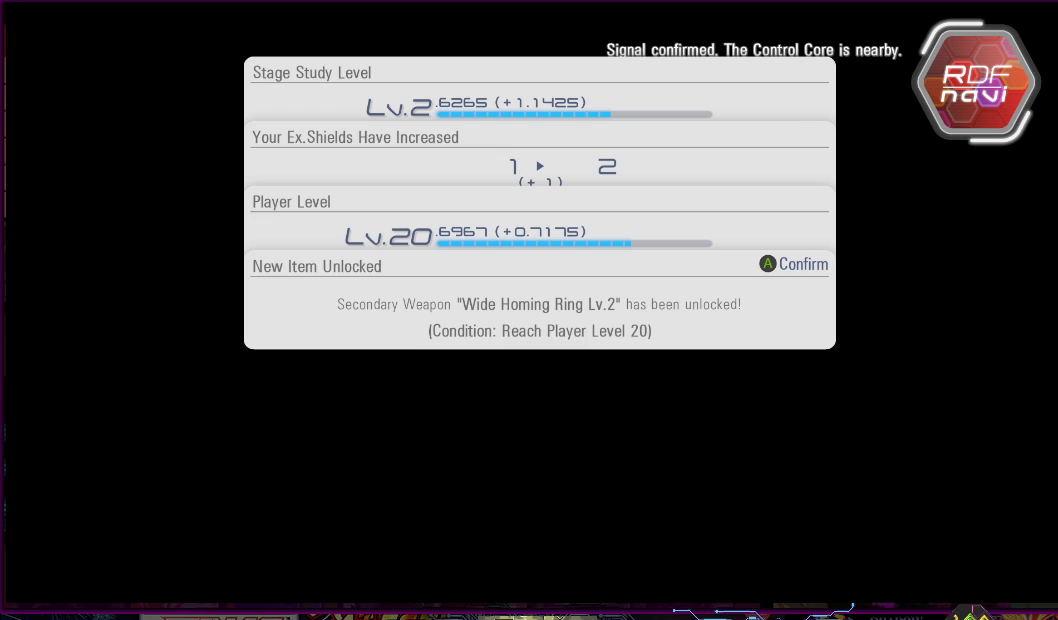
{"buttons": [], "right_stick": "center", "events": [[50, "CROSS", "down"], [183, "CROSS", "up"]]}
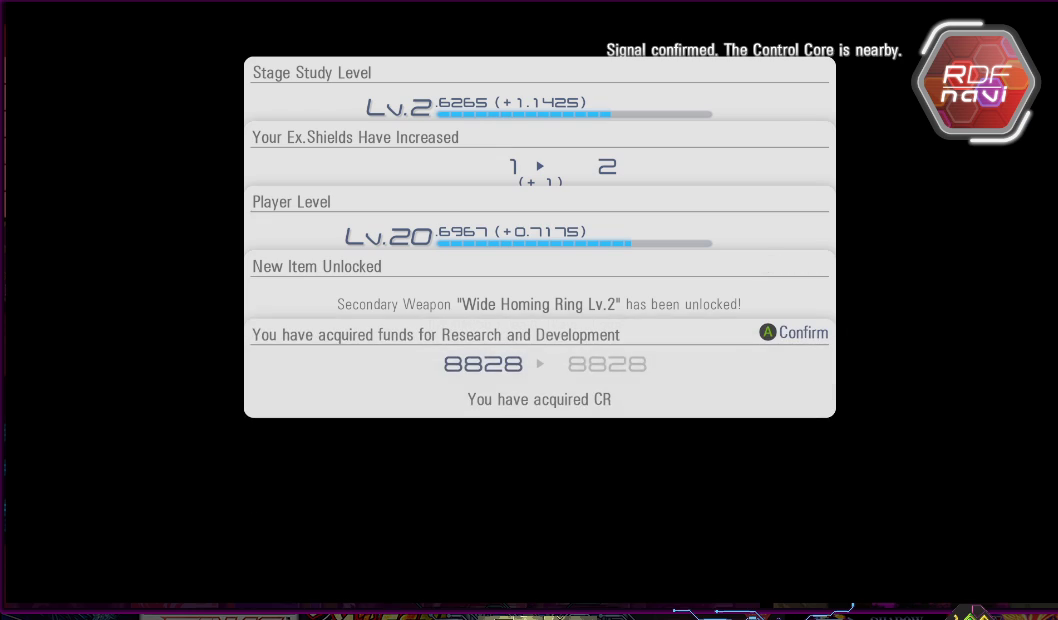
{"buttons": [], "right_stick": "center", "events": []}
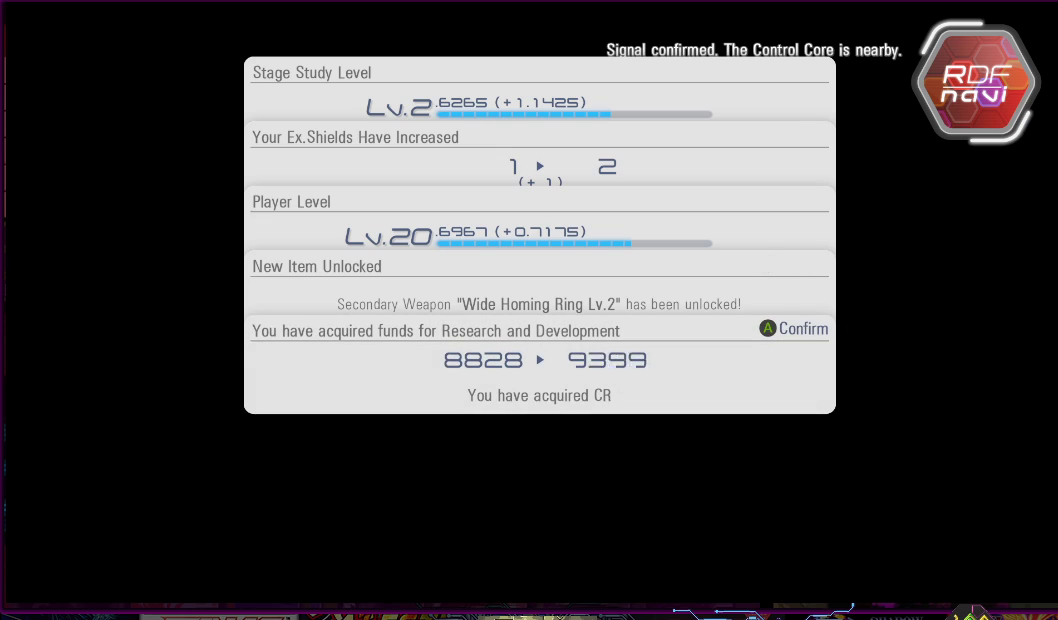
{"buttons": [], "right_stick": "center", "events": [[100, "CROSS", "down"], [250, "CROSS", "up"]]}
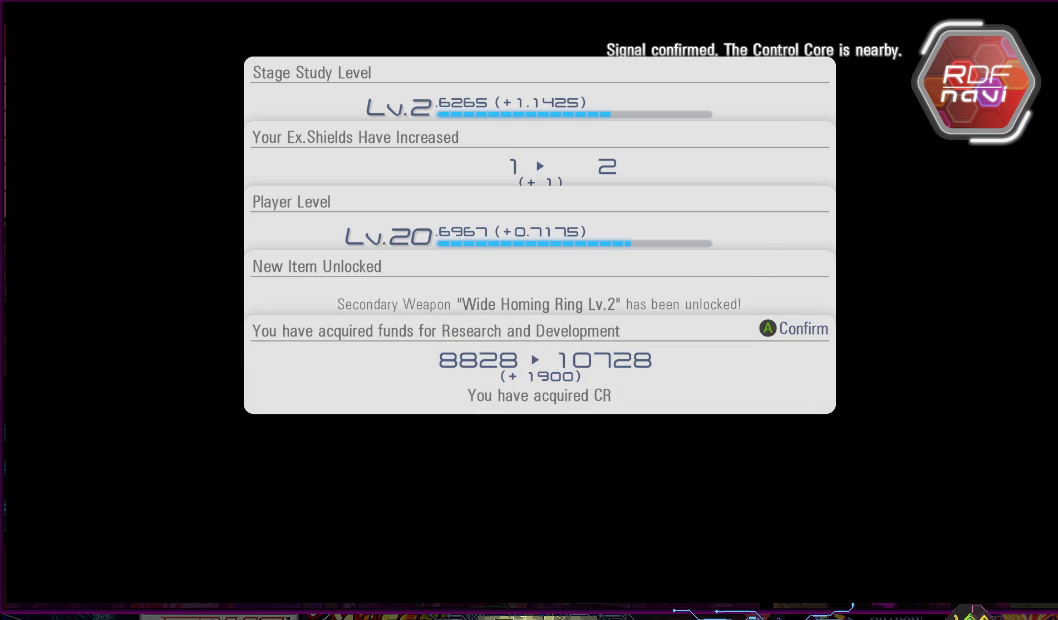
{"buttons": [], "right_stick": "center", "events": []}
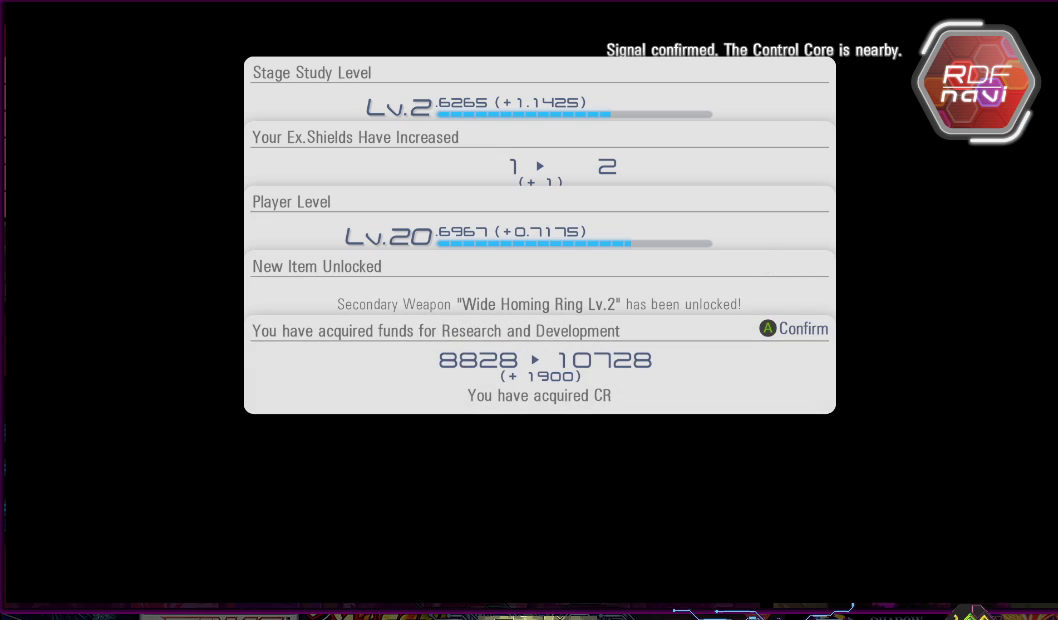
{"buttons": [], "right_stick": "center", "events": [[200, "CROSS", "down"], [350, "CROSS", "up"]]}
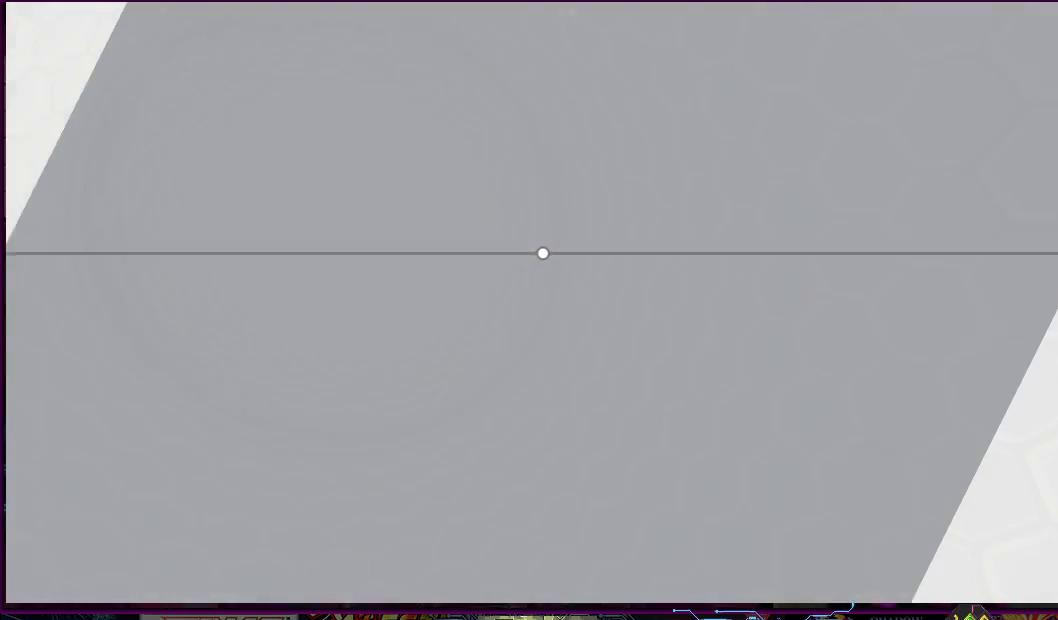
{"buttons": [], "right_stick": "center", "events": []}
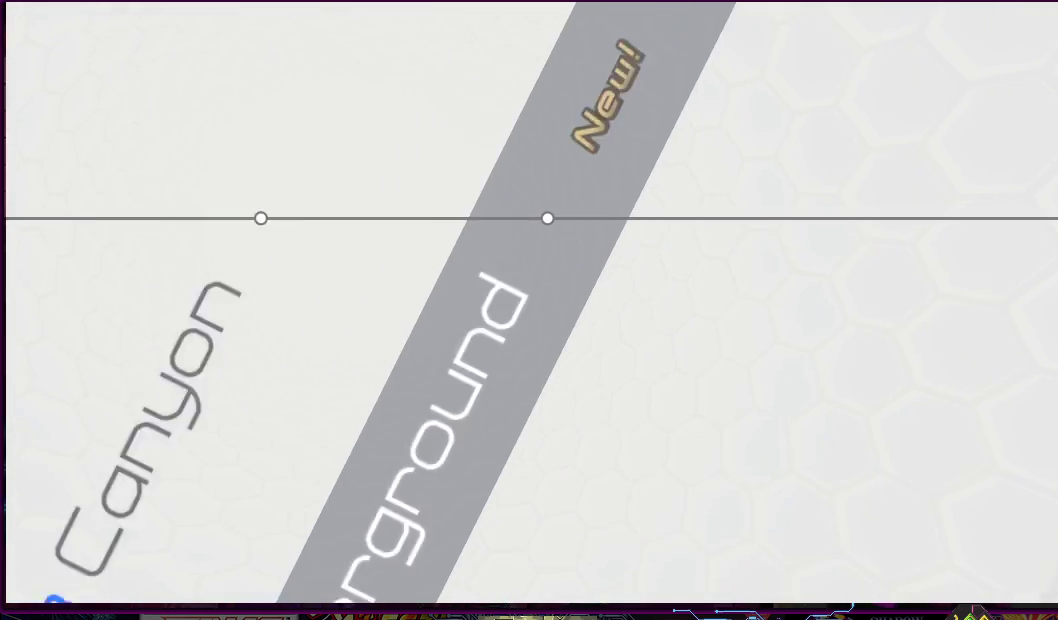
{"buttons": [], "right_stick": "center", "events": []}
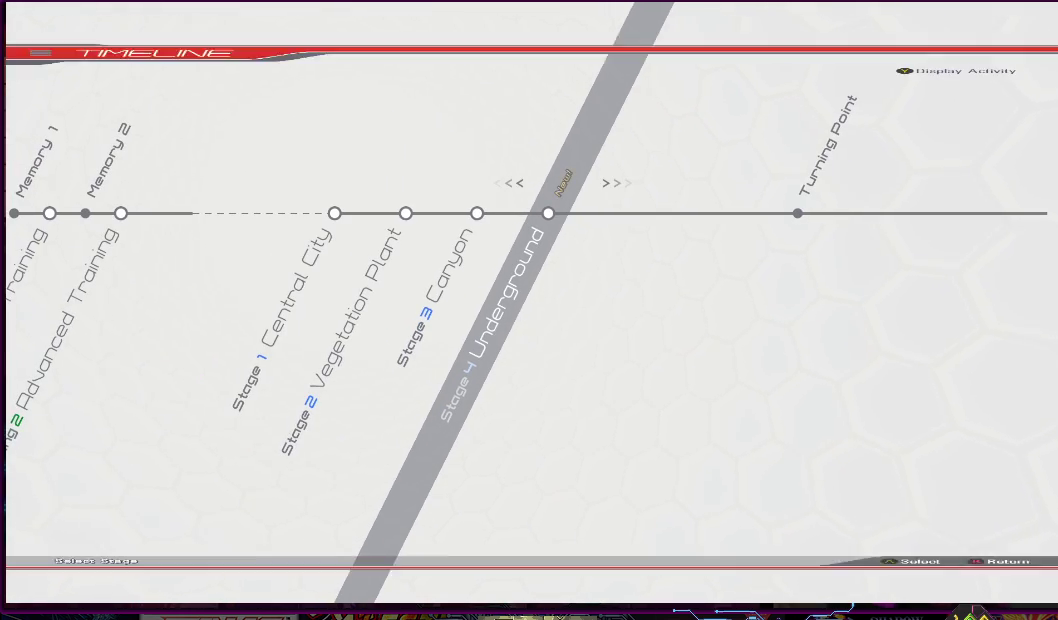
{"buttons": [], "right_stick": "center", "events": []}
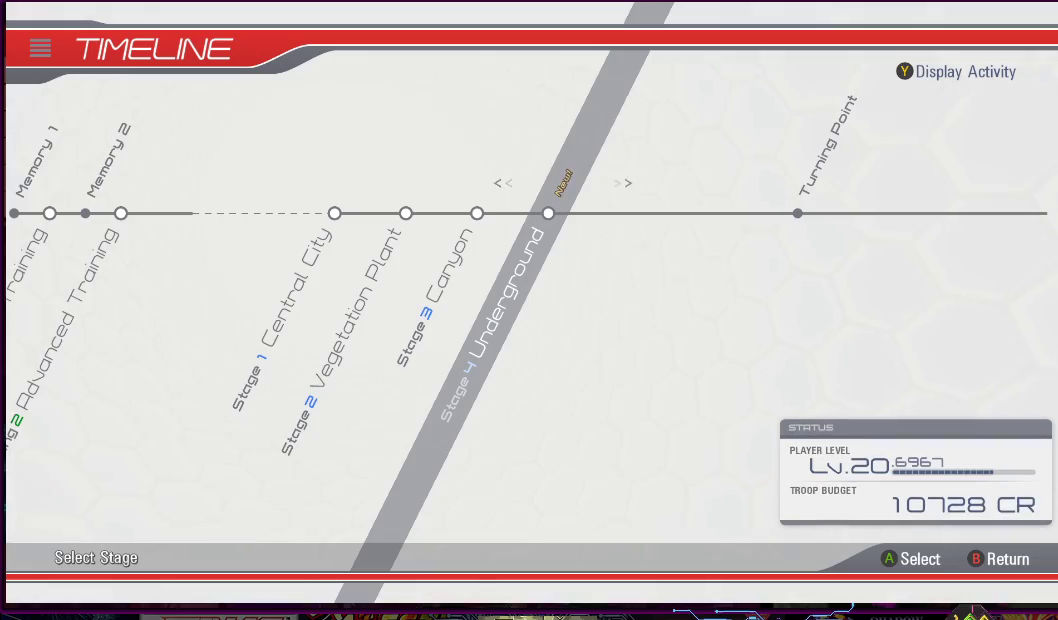
{"buttons": ["CROSS"], "right_stick": "center", "events": [[433, "CROSS", "down"]]}
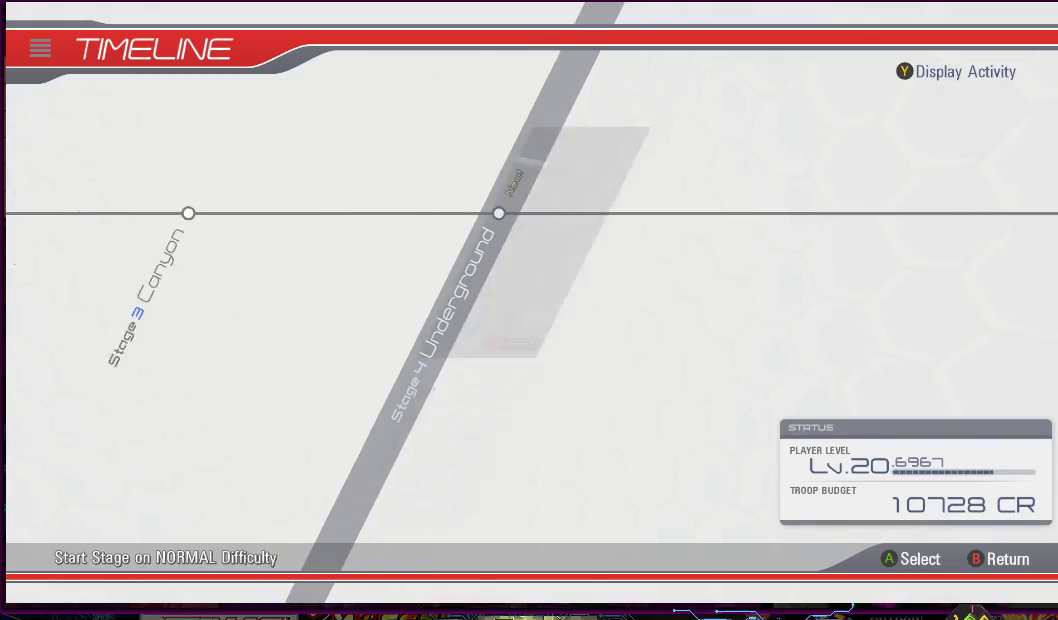
{"buttons": [], "right_stick": "center", "events": [[50, "CROSS", "up"]]}
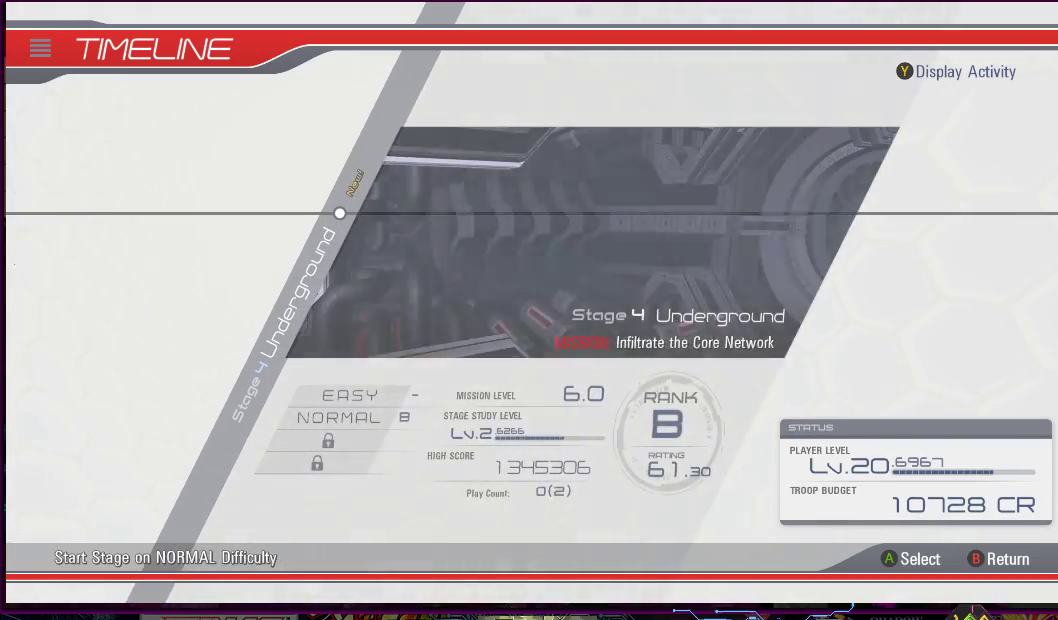
{"buttons": [], "right_stick": "center", "events": [[150, "CROSS", "down"], [250, "CROSS", "up"]]}
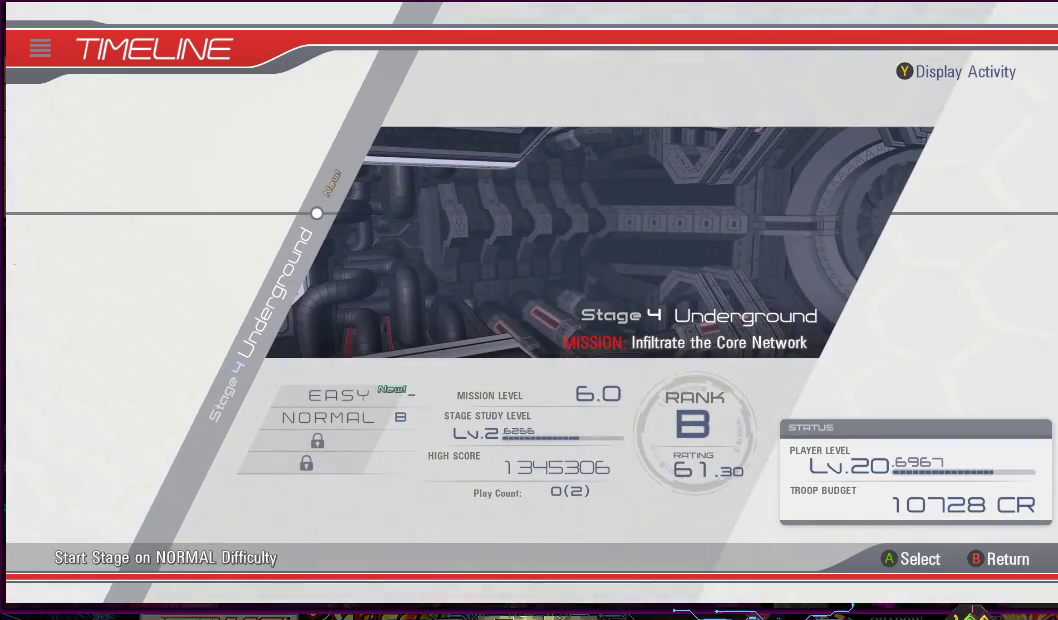
{"buttons": ["CROSS"], "right_stick": "center", "events": [[50, "CROSS", "down"], [117, "CROSS", "up"], [483, "CROSS", "down"]]}
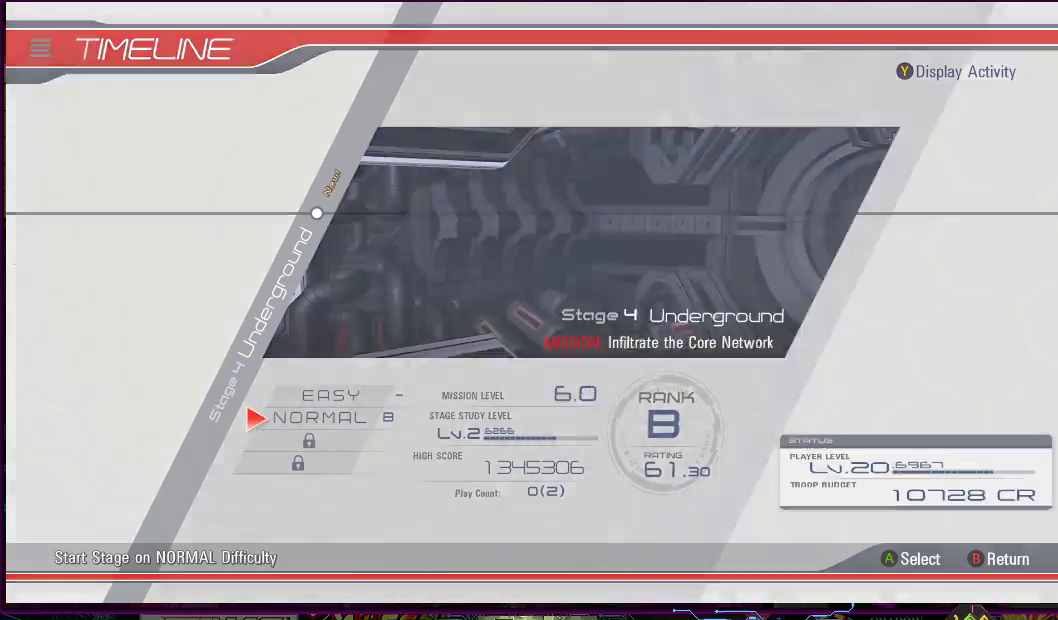
{"buttons": [], "right_stick": "center", "events": [[17, "SQUARE", "down"], [50, "SQUARE", "up"], [117, "CROSS", "up"]]}
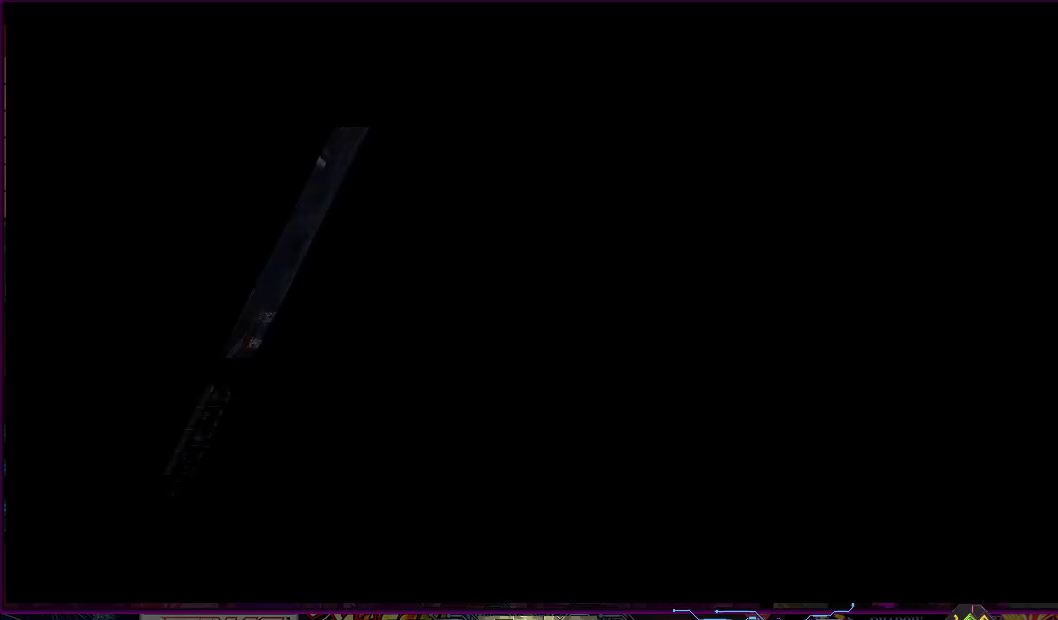
{"buttons": [], "right_stick": "center", "events": []}